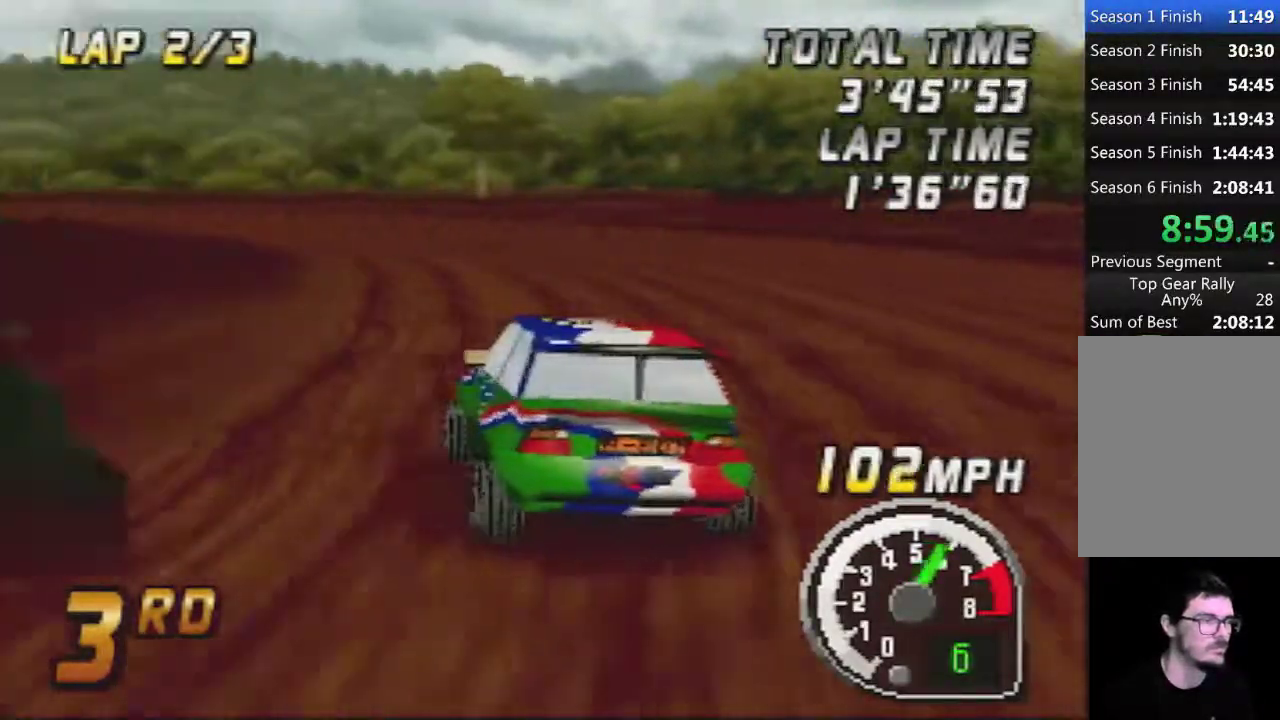
Gameplay with a controller (Nintendo layout); each line is a JSON object with the inputs held at the frame after it. "events" lists button and stick changes between this image and that frame as [ms after this image, input, new state], when the widget could be followed in between. Not read: A B L3 R3.
{"buttons": [], "left_stick": "center", "events": [[17, "left_stick", "left"], [233, "left_stick", "center"]]}
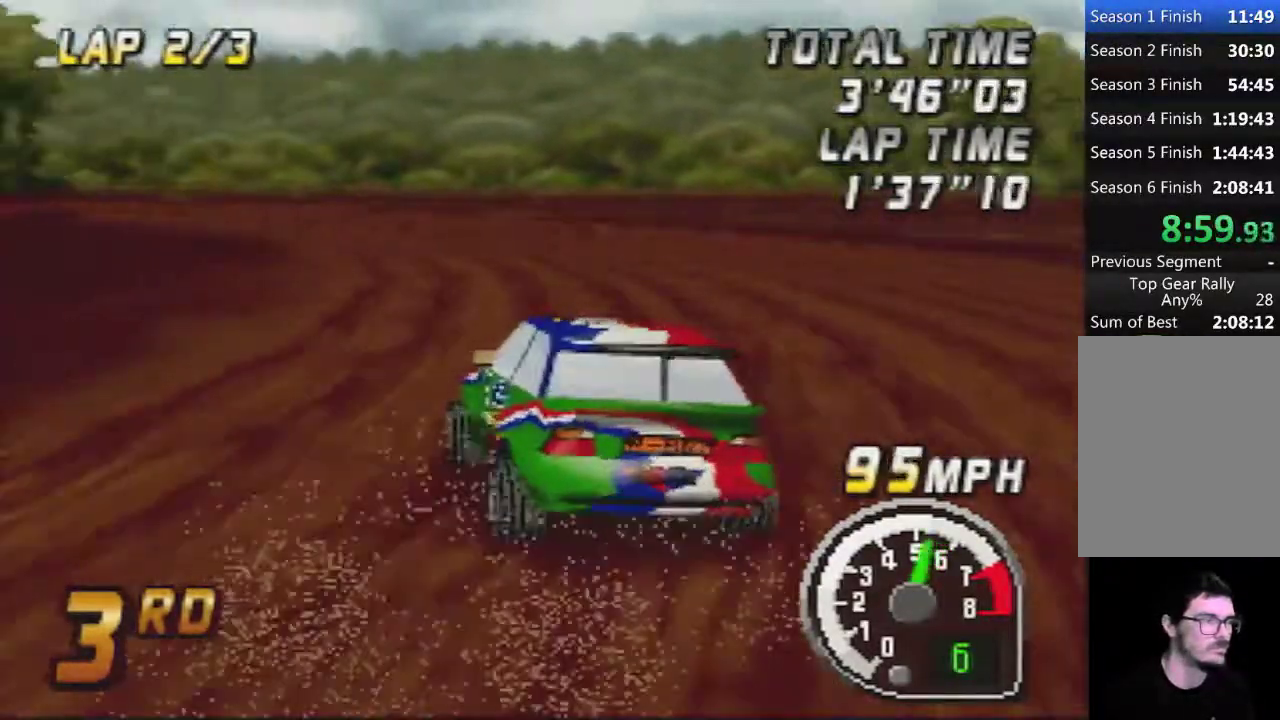
{"buttons": [], "left_stick": "center", "events": [[167, "left_stick", "left"], [383, "left_stick", "center"]]}
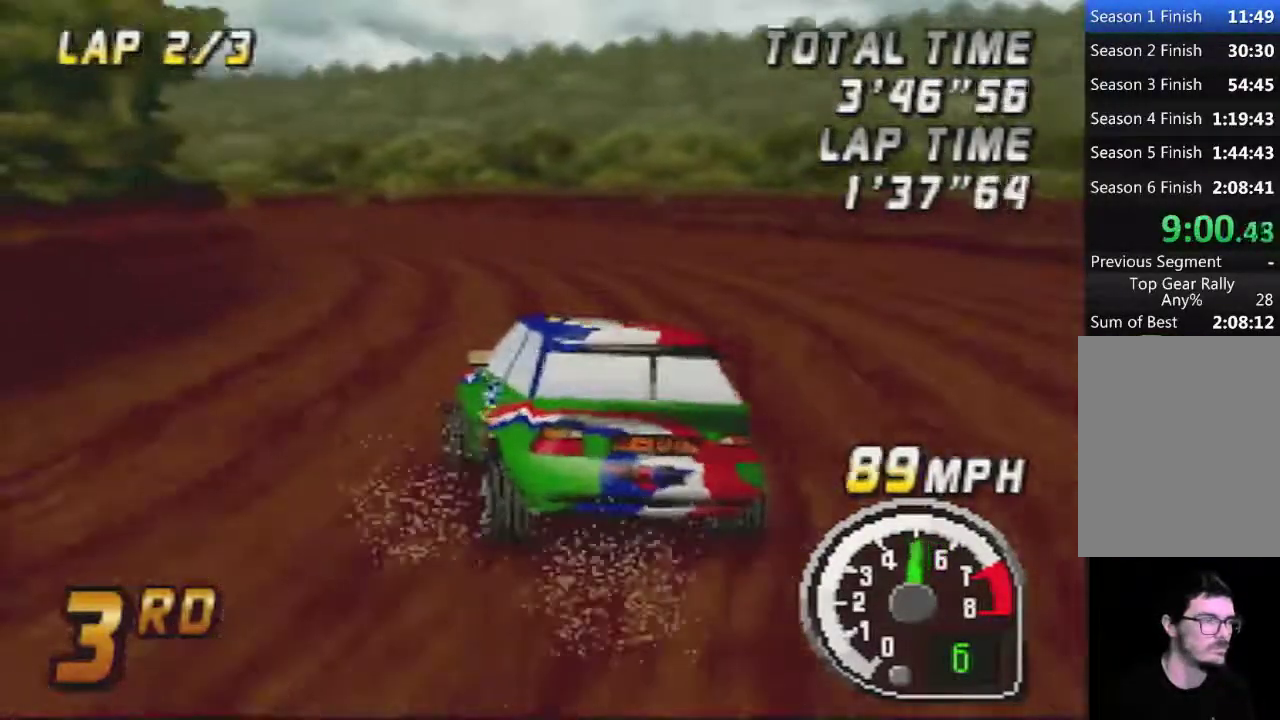
{"buttons": [], "left_stick": "center", "events": [[100, "left_stick", "left"], [317, "left_stick", "center"]]}
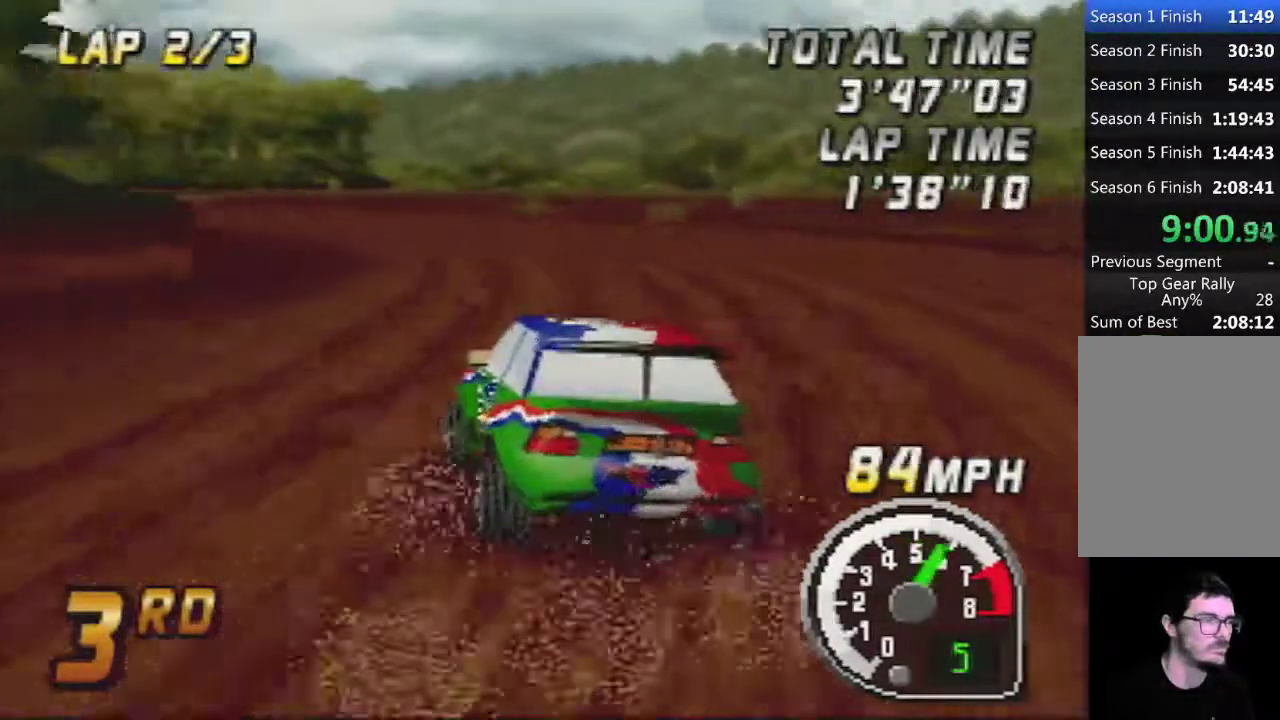
{"buttons": [], "left_stick": "center", "events": [[167, "left_stick", "left"], [350, "left_stick", "center"]]}
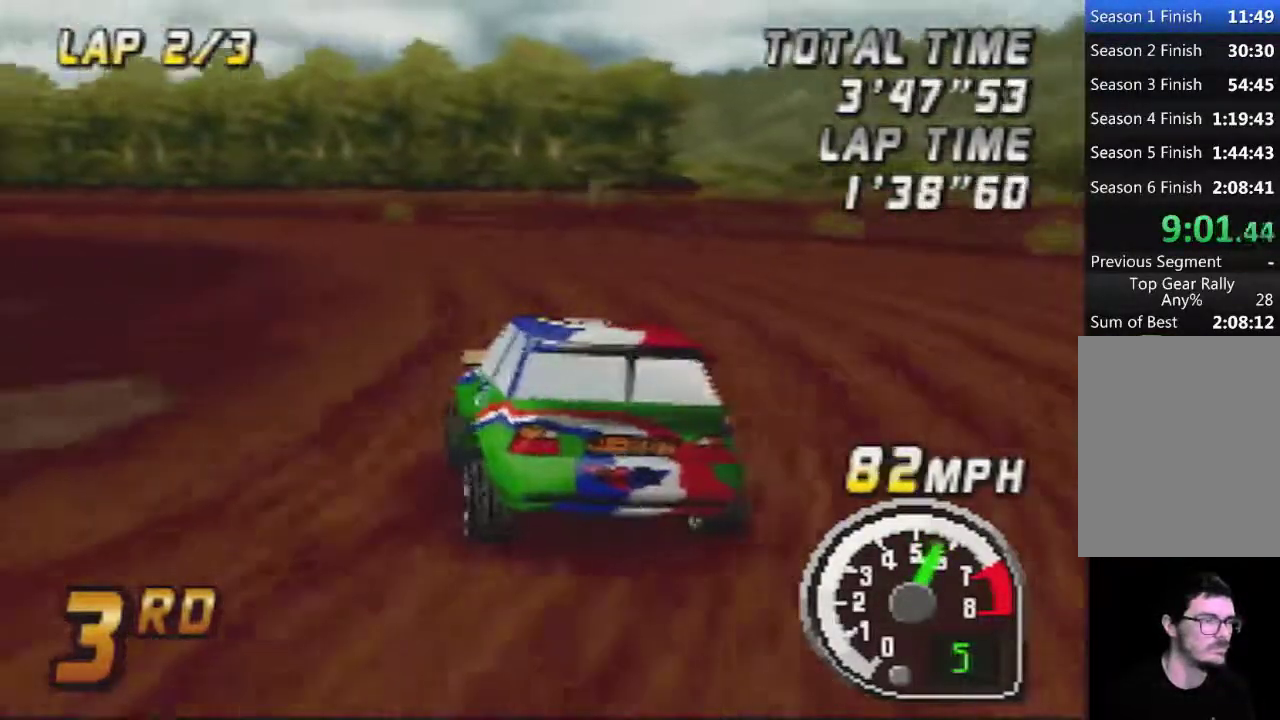
{"buttons": [], "left_stick": "center", "events": [[17, "left_stick", "left"], [317, "left_stick", "center"]]}
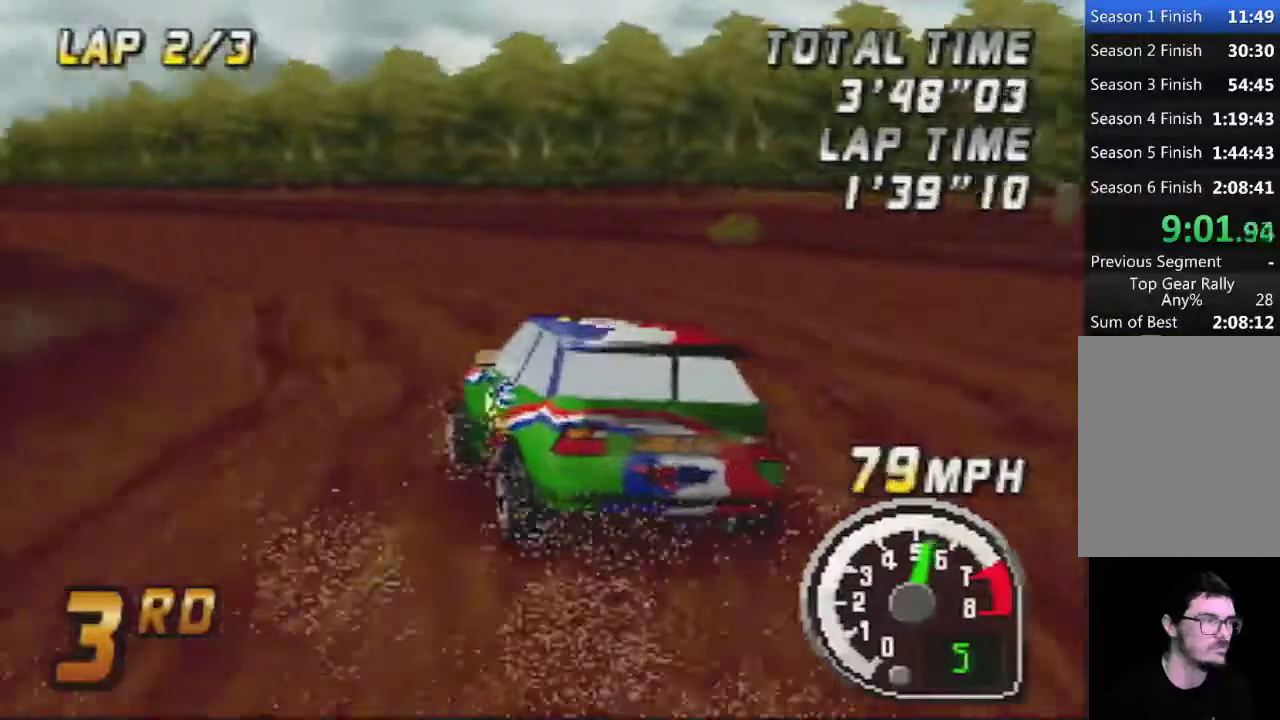
{"buttons": [], "left_stick": "center", "events": [[133, "left_stick", "left"], [283, "left_stick", "center"]]}
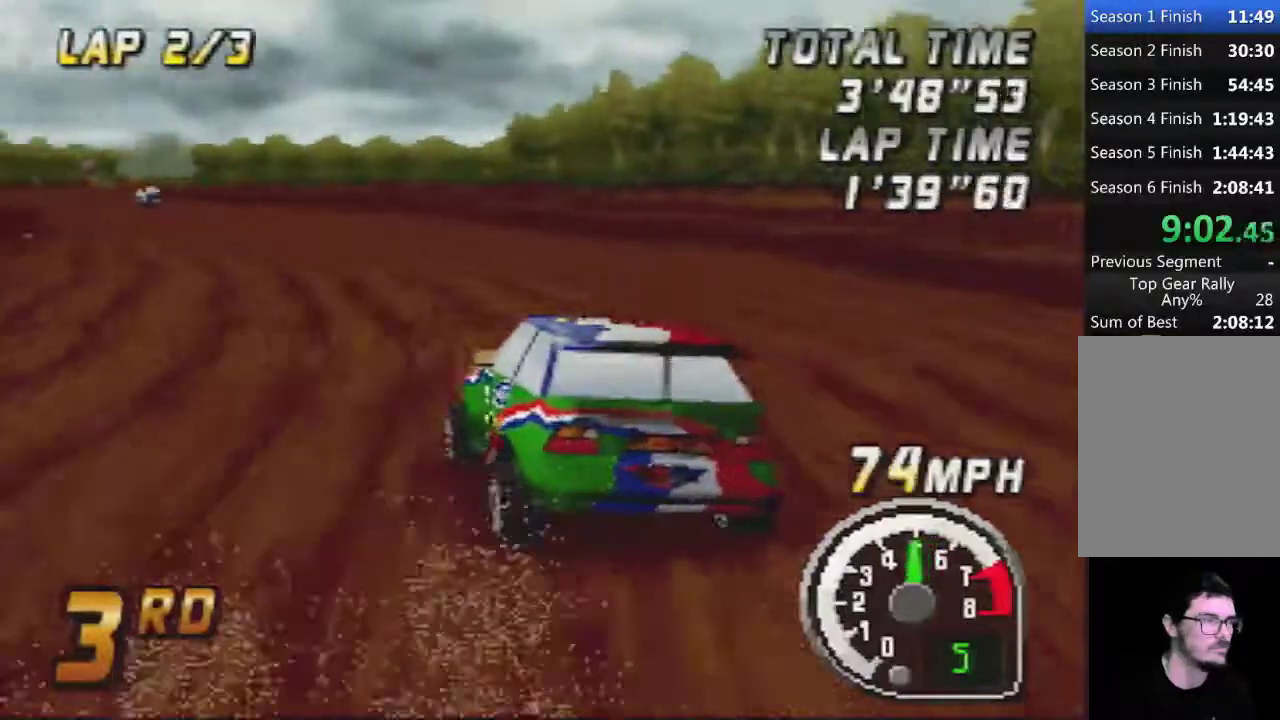
{"buttons": [], "left_stick": "center", "events": []}
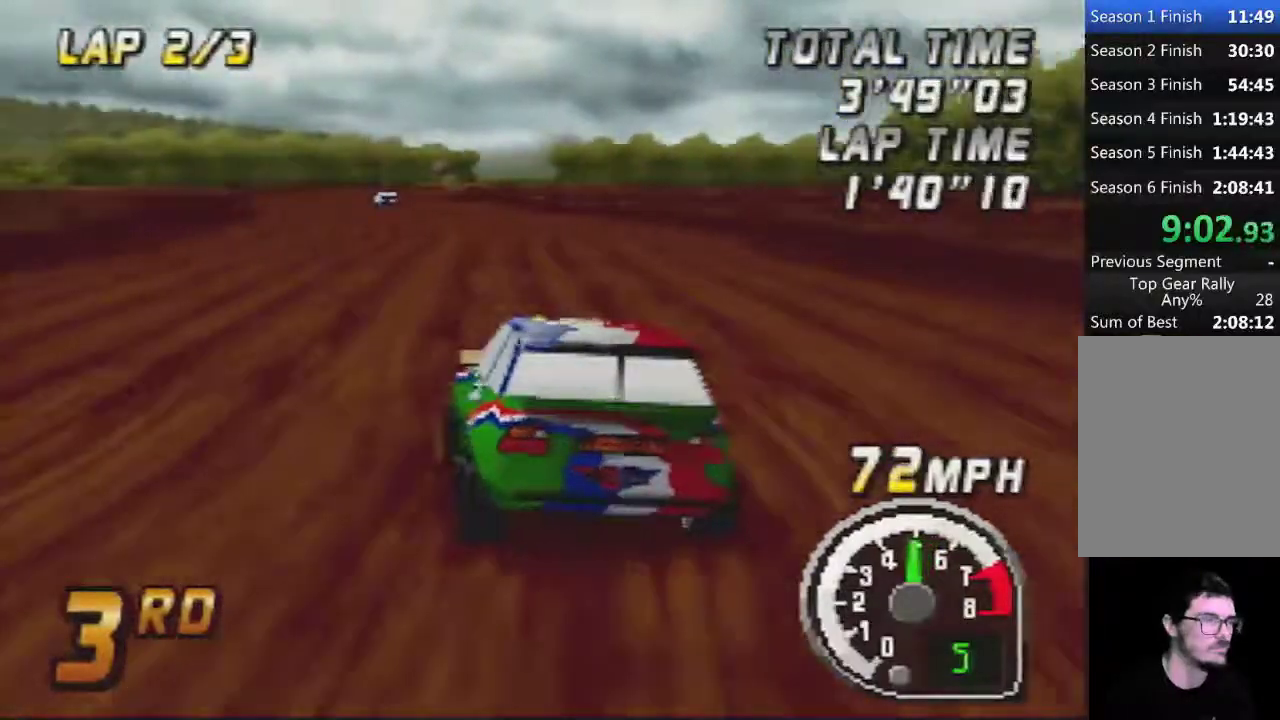
{"buttons": [], "left_stick": "center", "events": []}
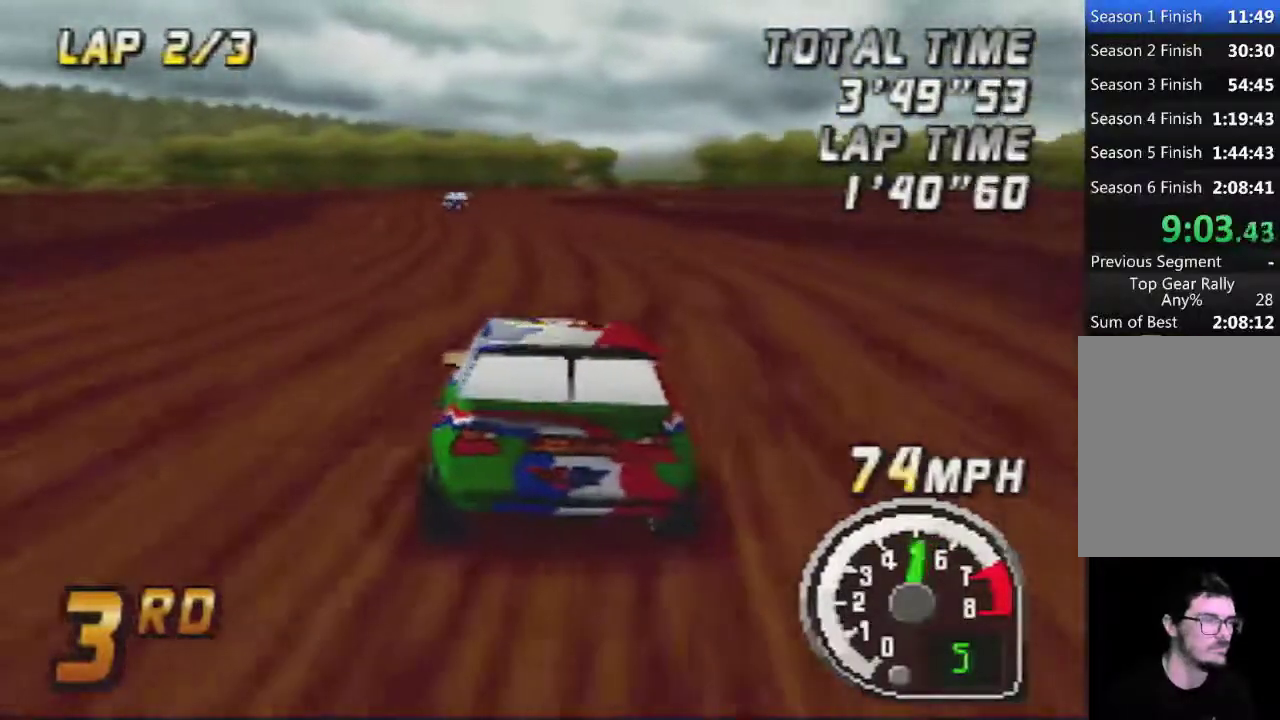
{"buttons": [], "left_stick": "center", "events": []}
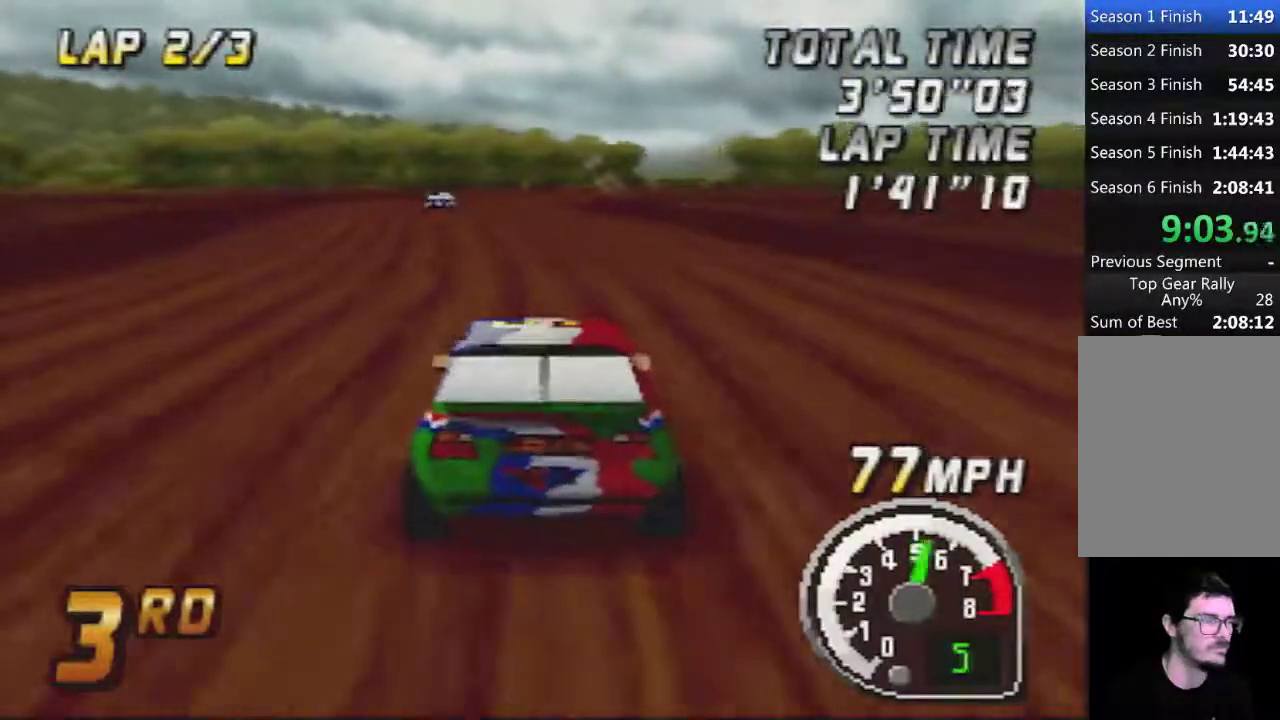
{"buttons": [], "left_stick": "center", "events": []}
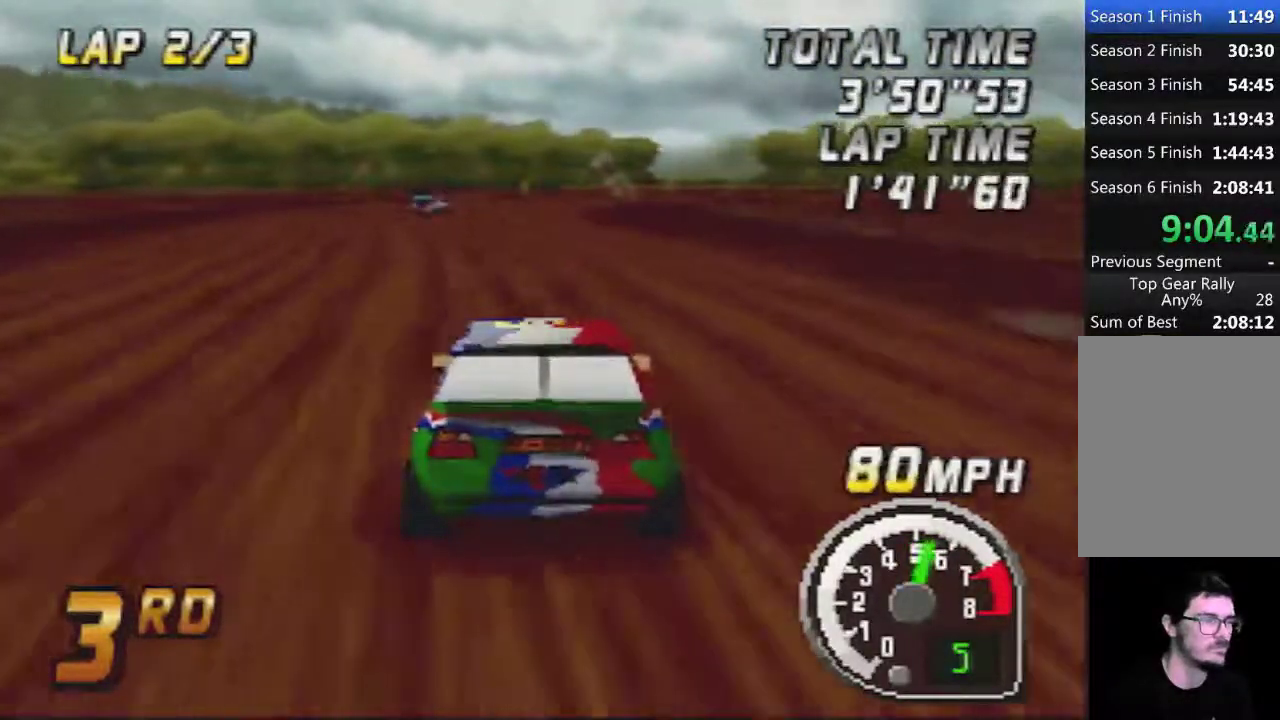
{"buttons": [], "left_stick": "center", "events": [[167, "left_stick", "left"], [317, "left_stick", "center"]]}
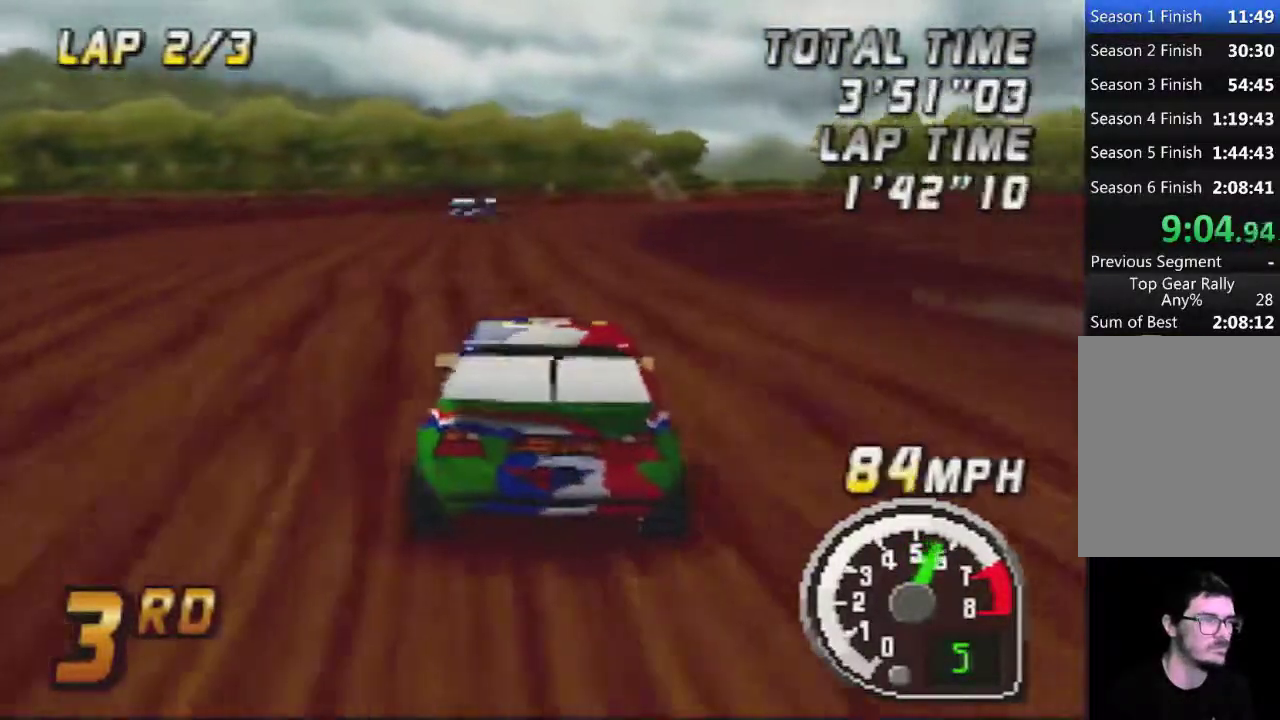
{"buttons": [], "left_stick": "center", "events": []}
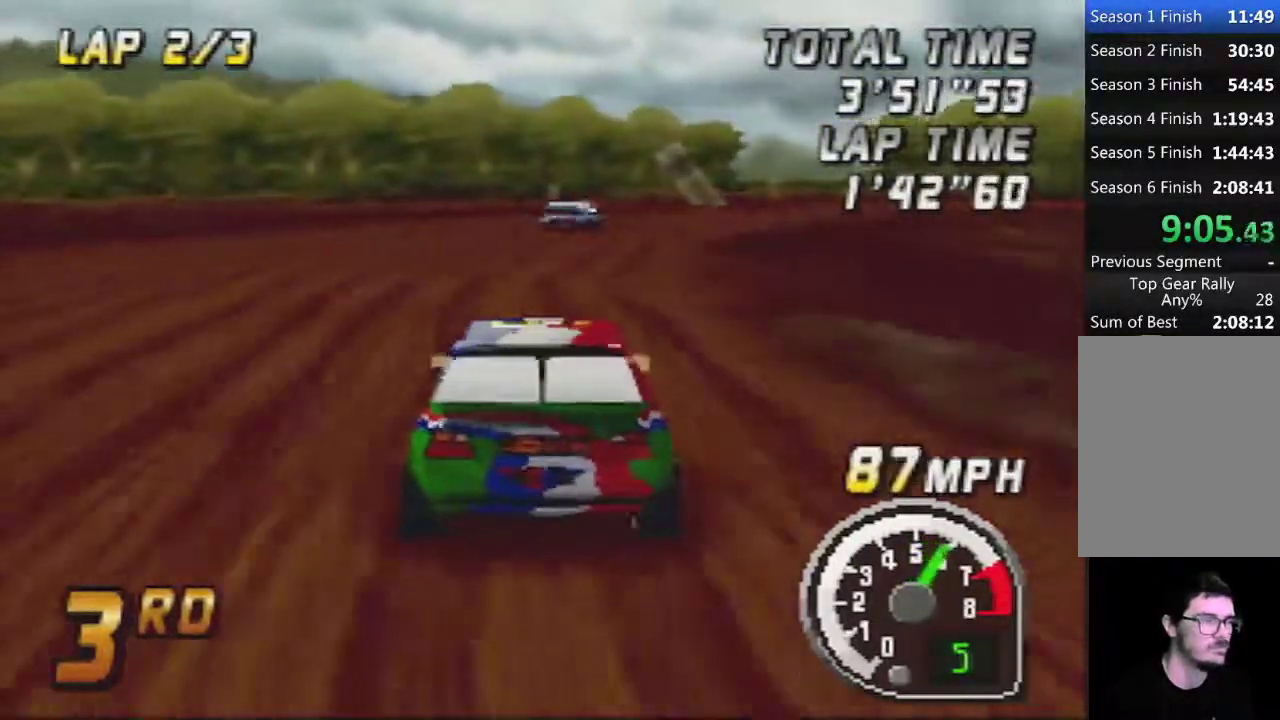
{"buttons": [], "left_stick": "right", "events": [[383, "left_stick", "right"]]}
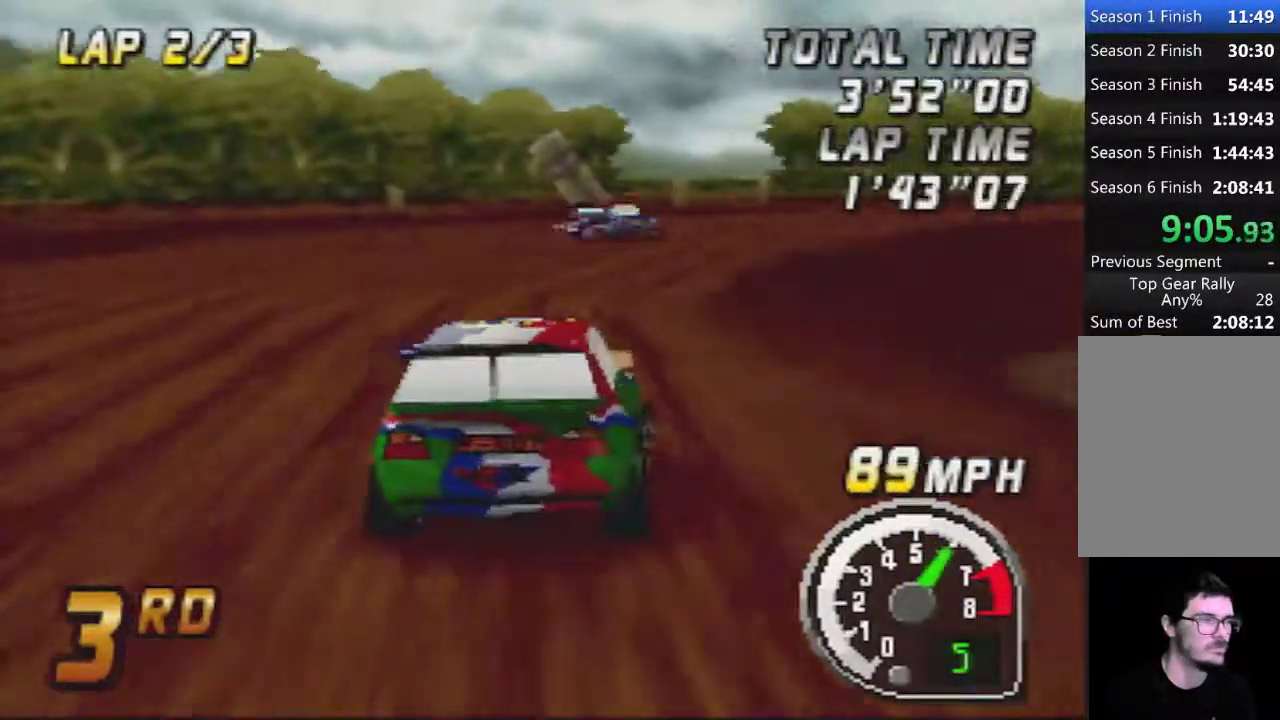
{"buttons": [], "left_stick": "center", "events": [[67, "left_stick", "center"]]}
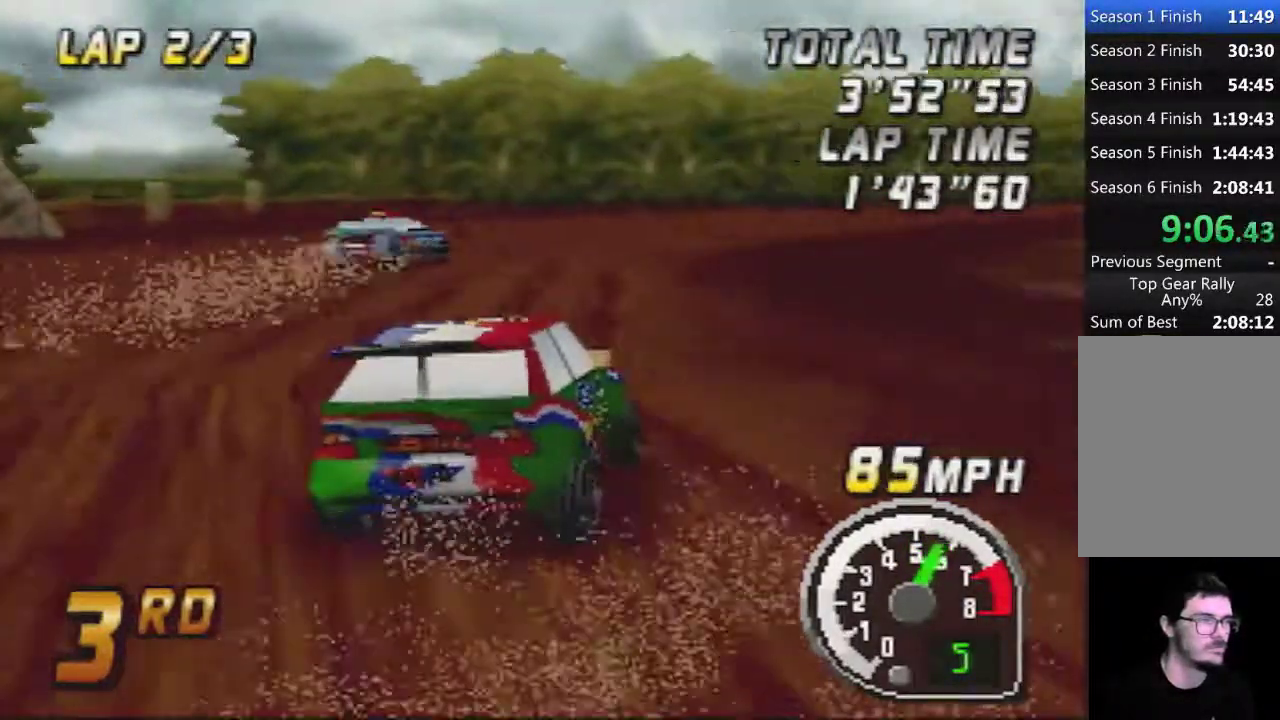
{"buttons": [], "left_stick": "center", "events": [[67, "left_stick", "right"], [200, "left_stick", "center"], [350, "left_stick", "right"], [467, "left_stick", "center"]]}
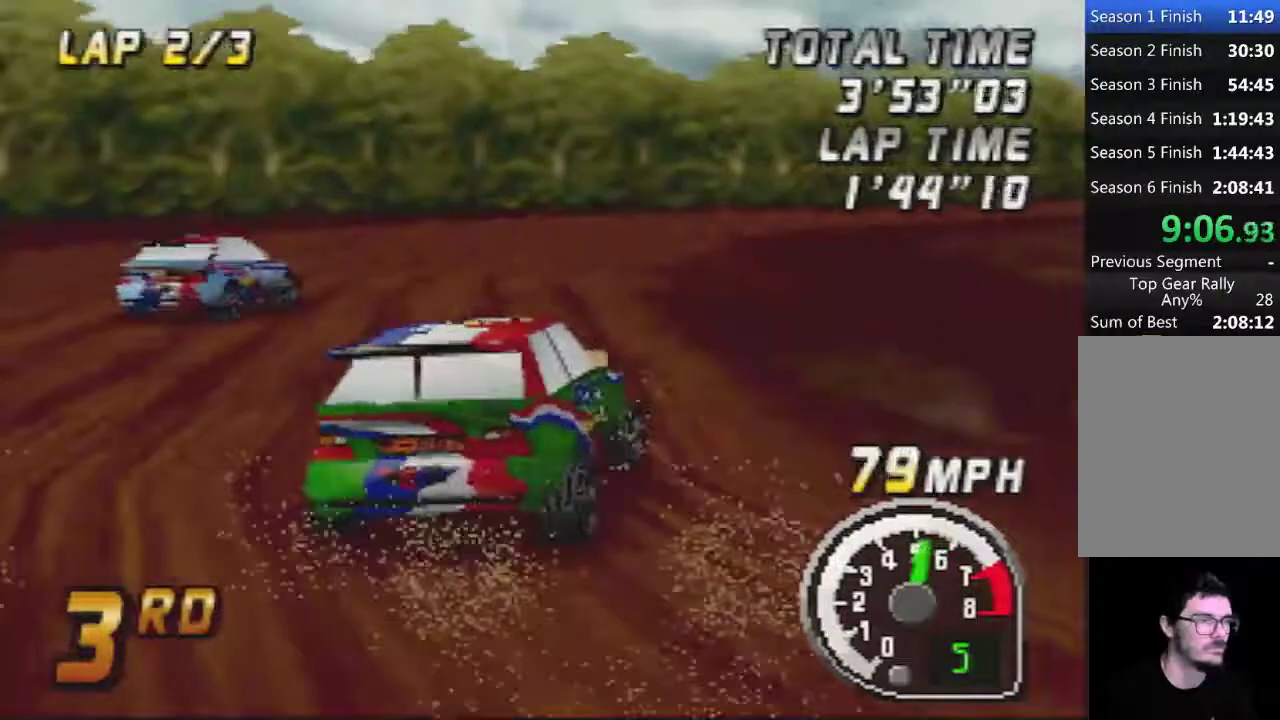
{"buttons": [], "left_stick": "center"}
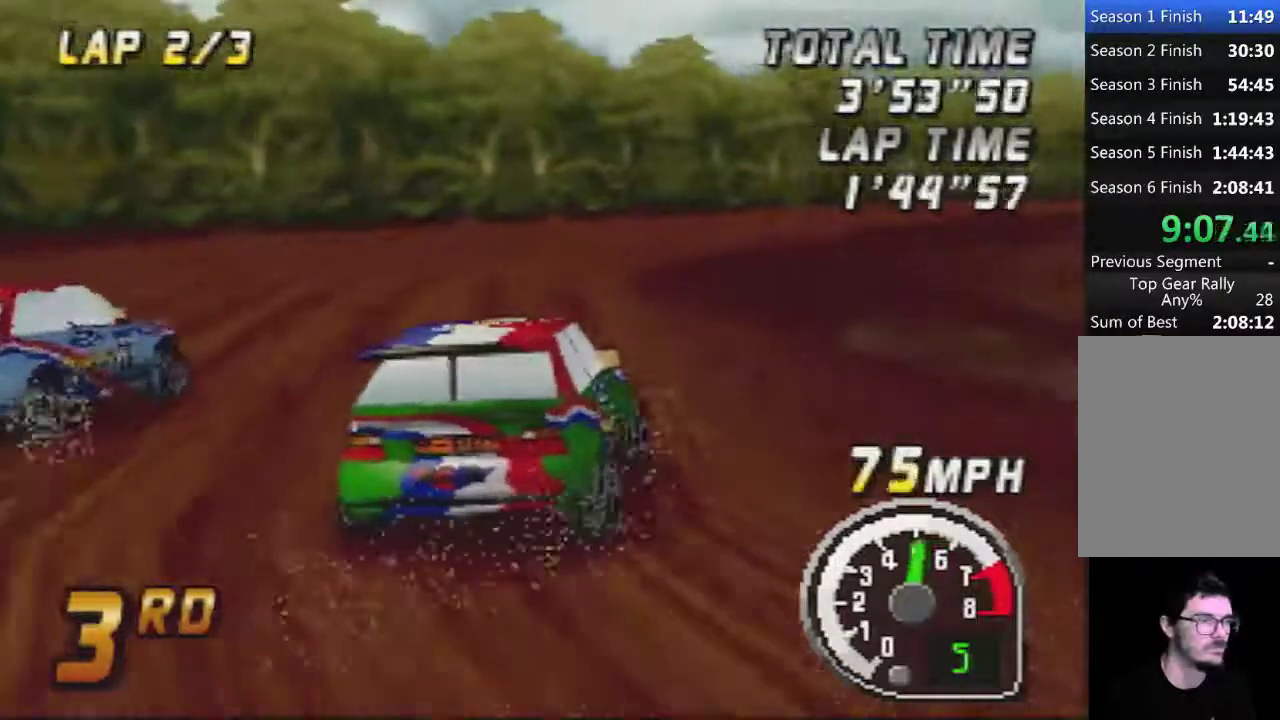
{"buttons": [], "left_stick": "center", "events": []}
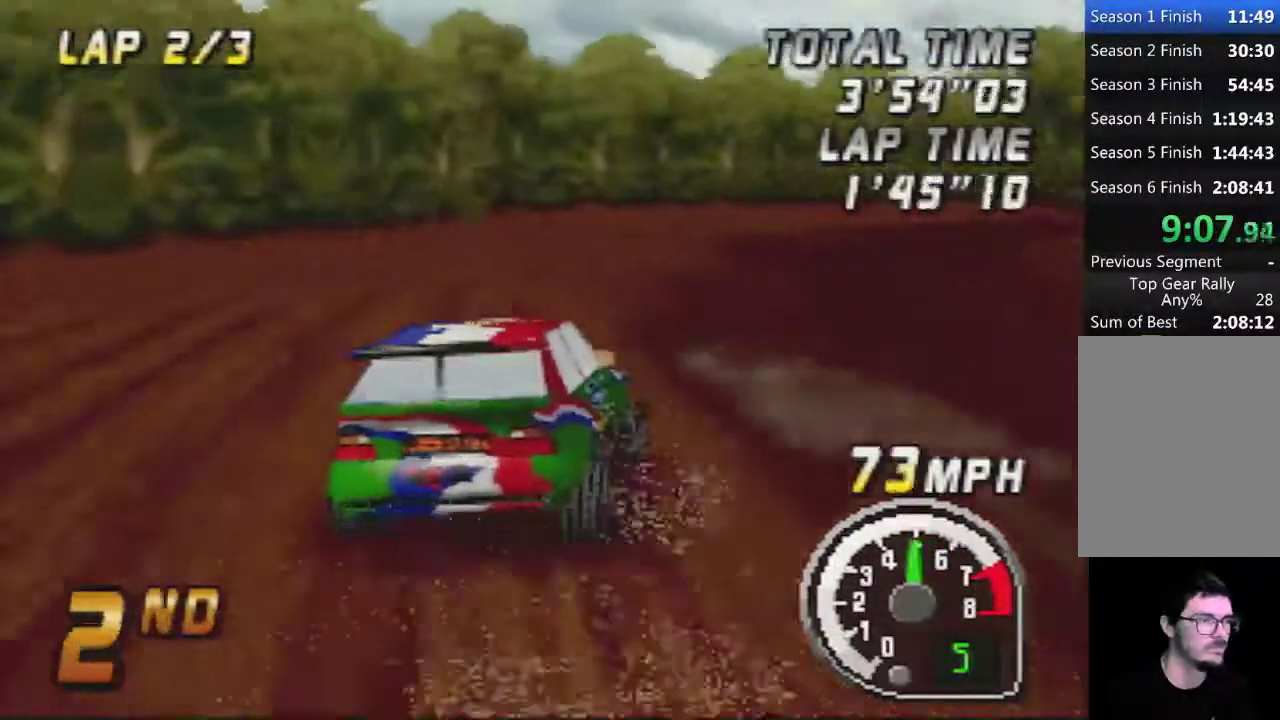
{"buttons": [], "left_stick": "center", "events": []}
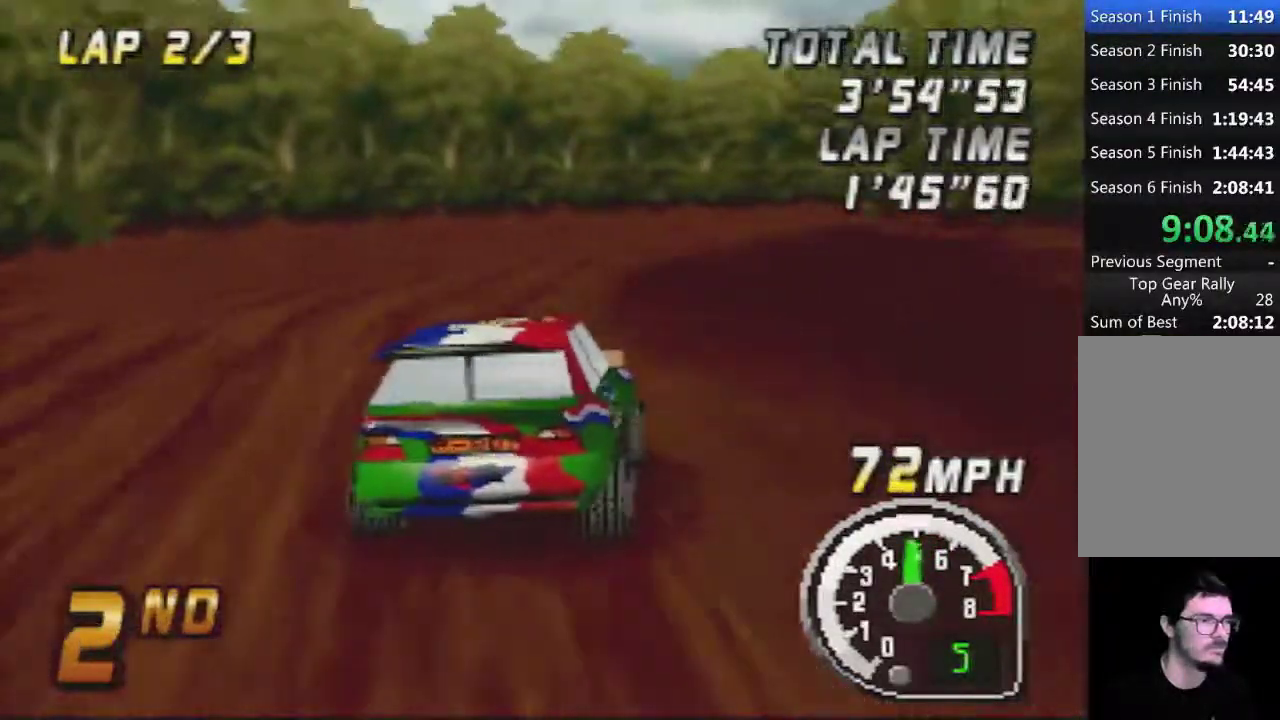
{"buttons": [], "left_stick": "center", "events": []}
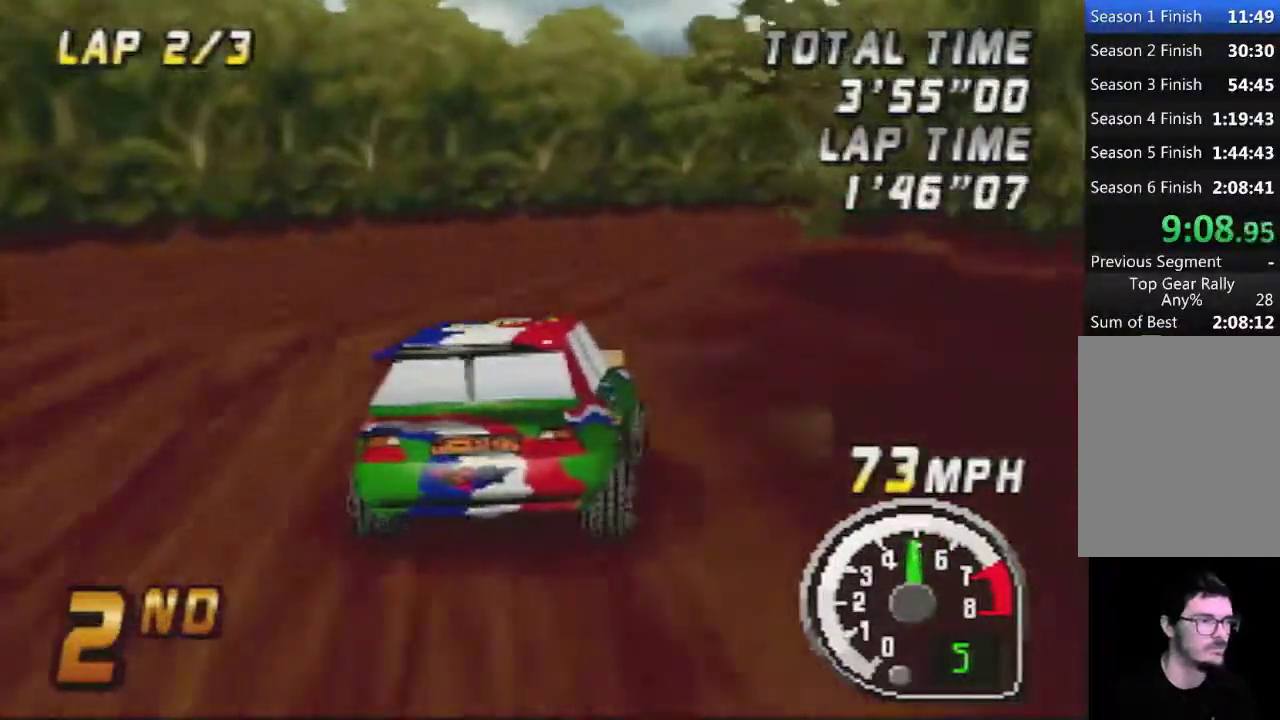
{"buttons": [], "left_stick": "center", "events": []}
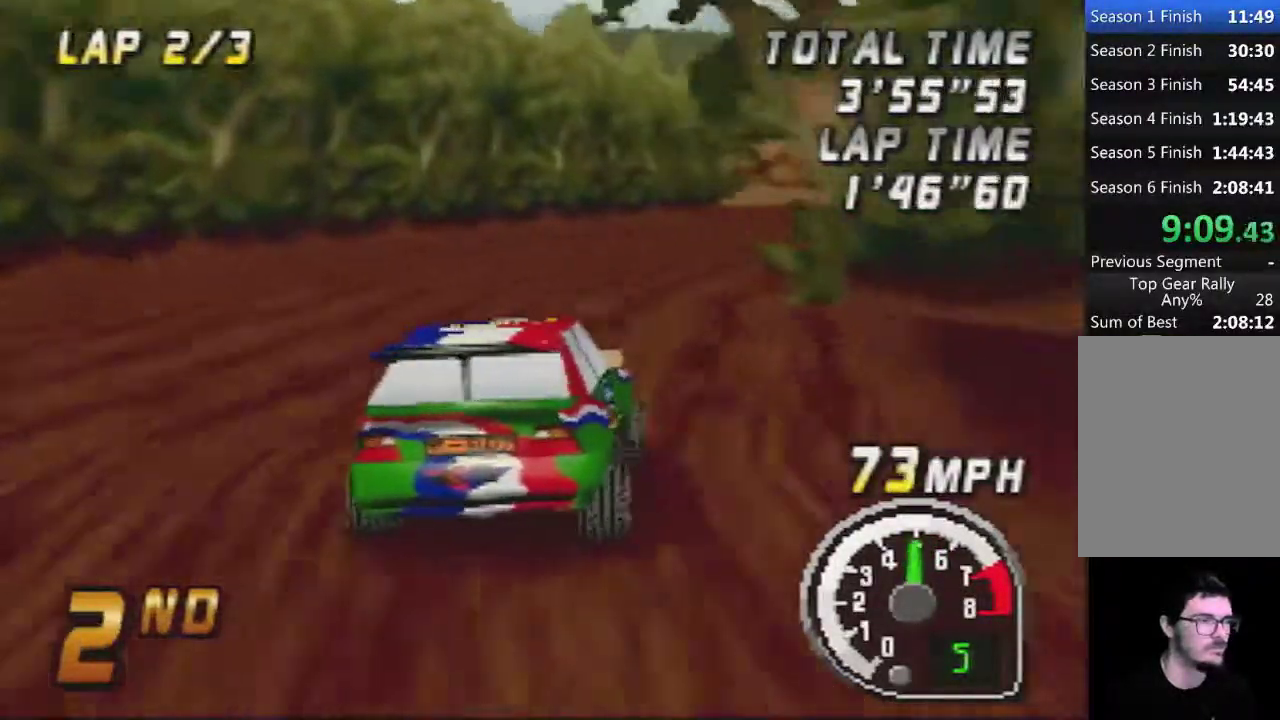
{"buttons": [], "left_stick": "center", "events": []}
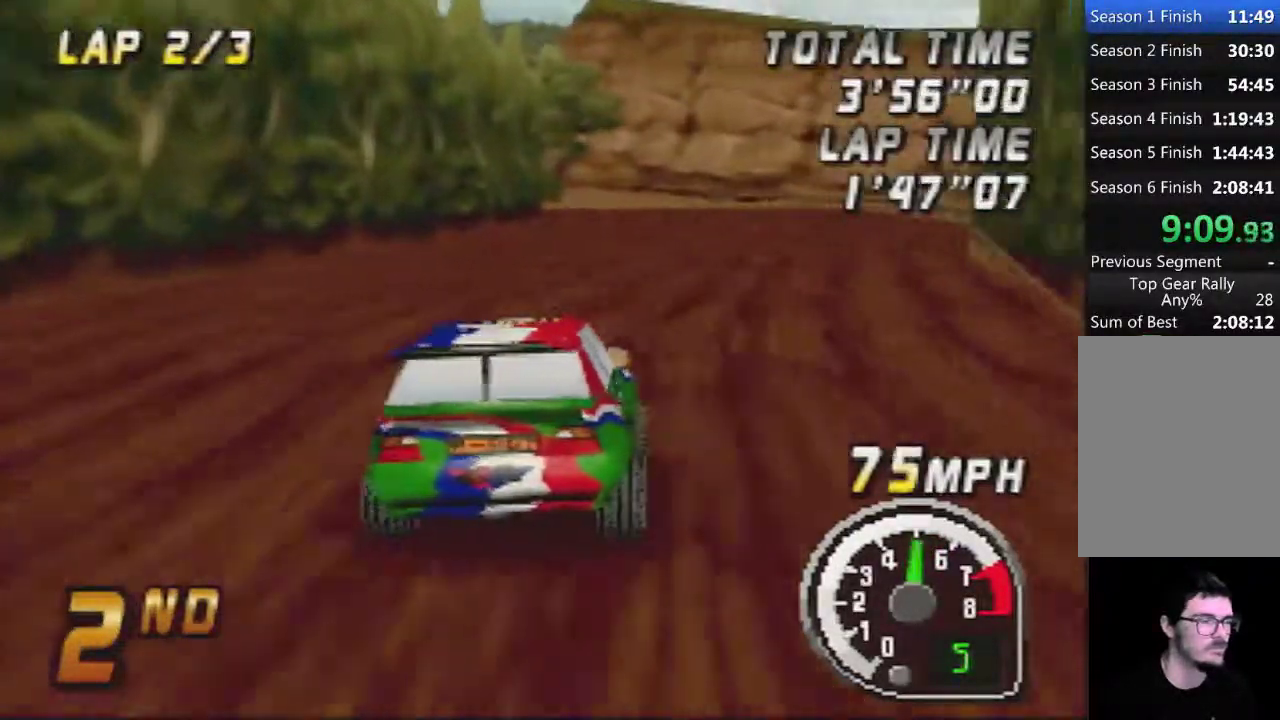
{"buttons": [], "left_stick": "left", "events": [[433, "left_stick", "left"]]}
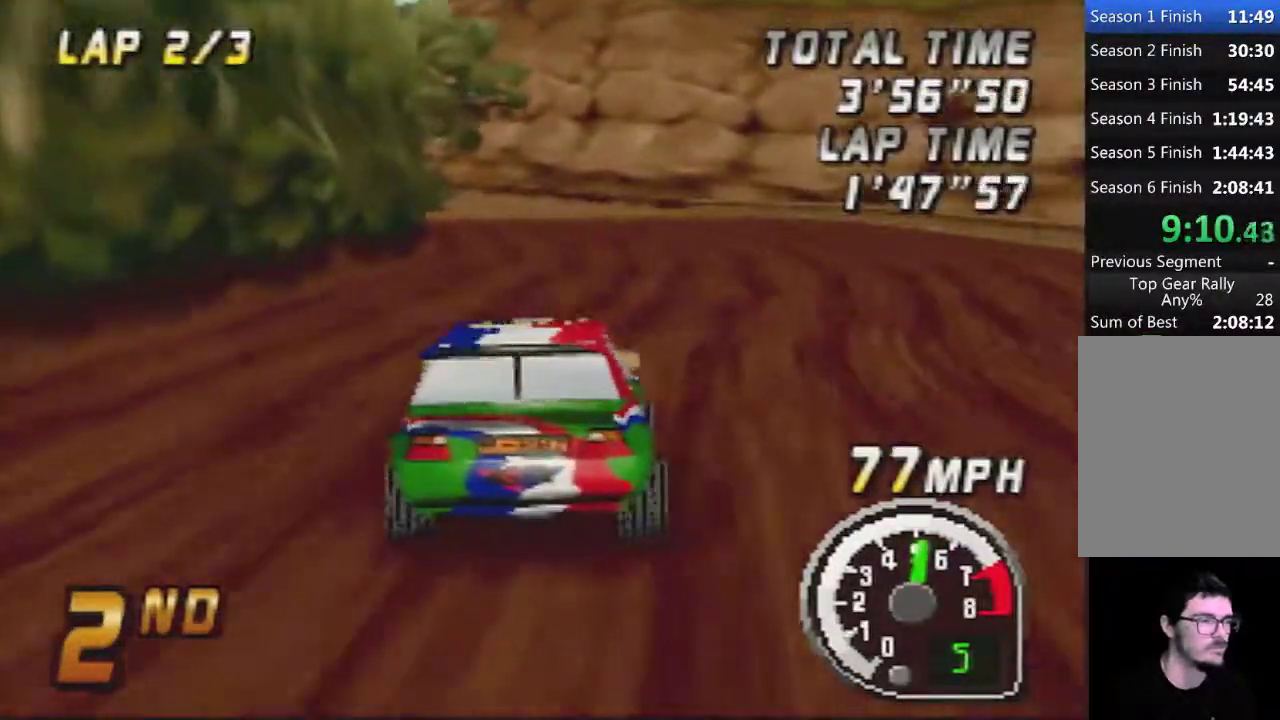
{"buttons": [], "left_stick": "left", "events": [[133, "left_stick", "center"], [400, "left_stick", "left"]]}
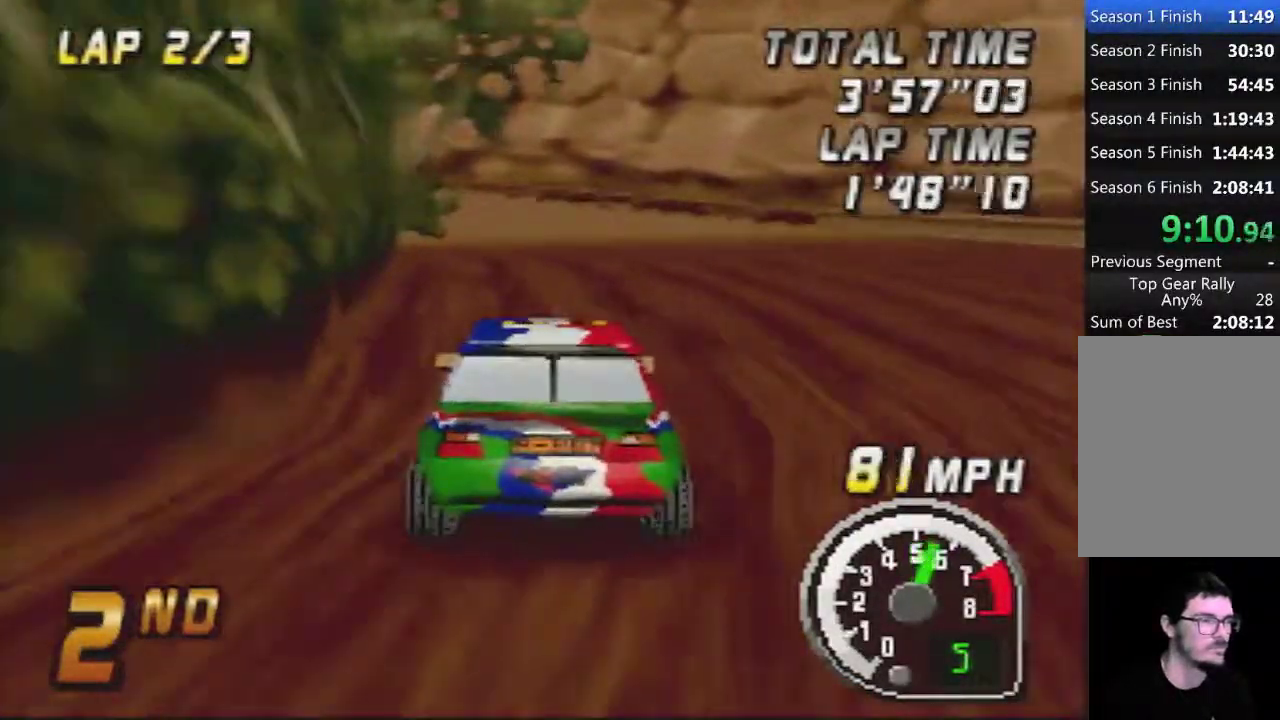
{"buttons": [], "left_stick": "center", "events": [[133, "left_stick", "center"], [283, "left_stick", "left"], [467, "left_stick", "center"]]}
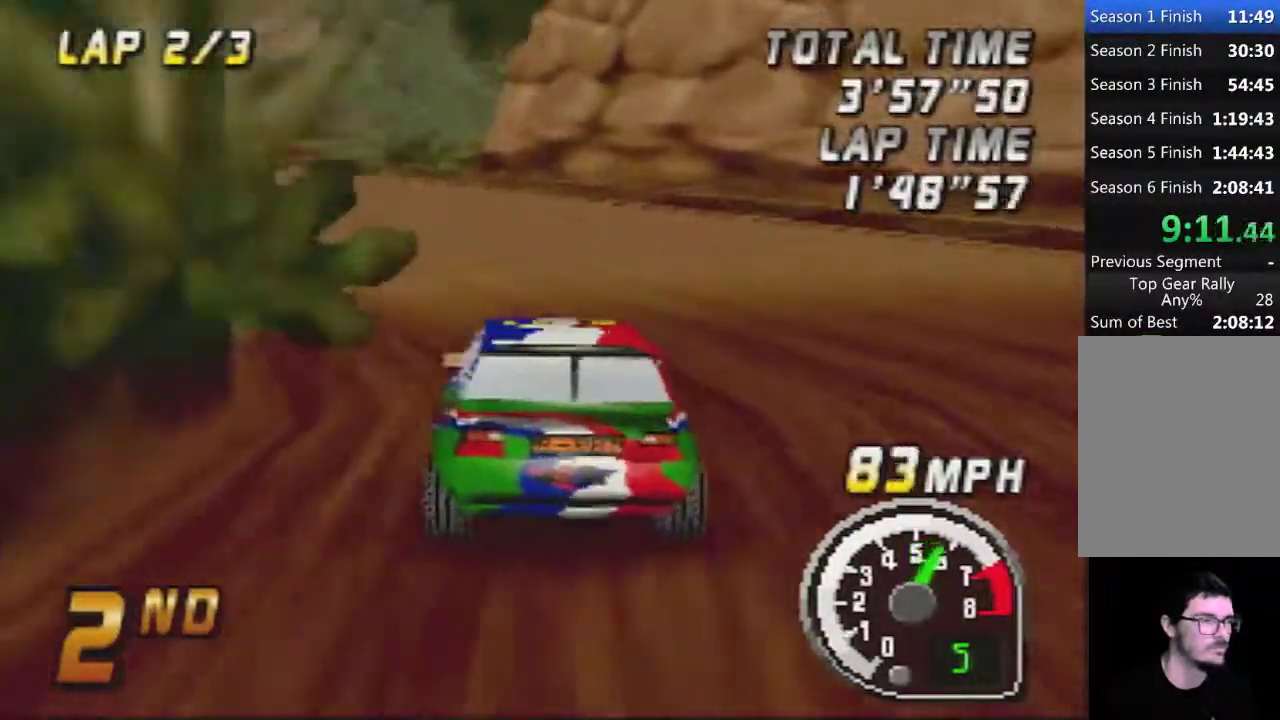
{"buttons": [], "left_stick": "center", "events": [[183, "left_stick", "left"], [400, "left_stick", "center"]]}
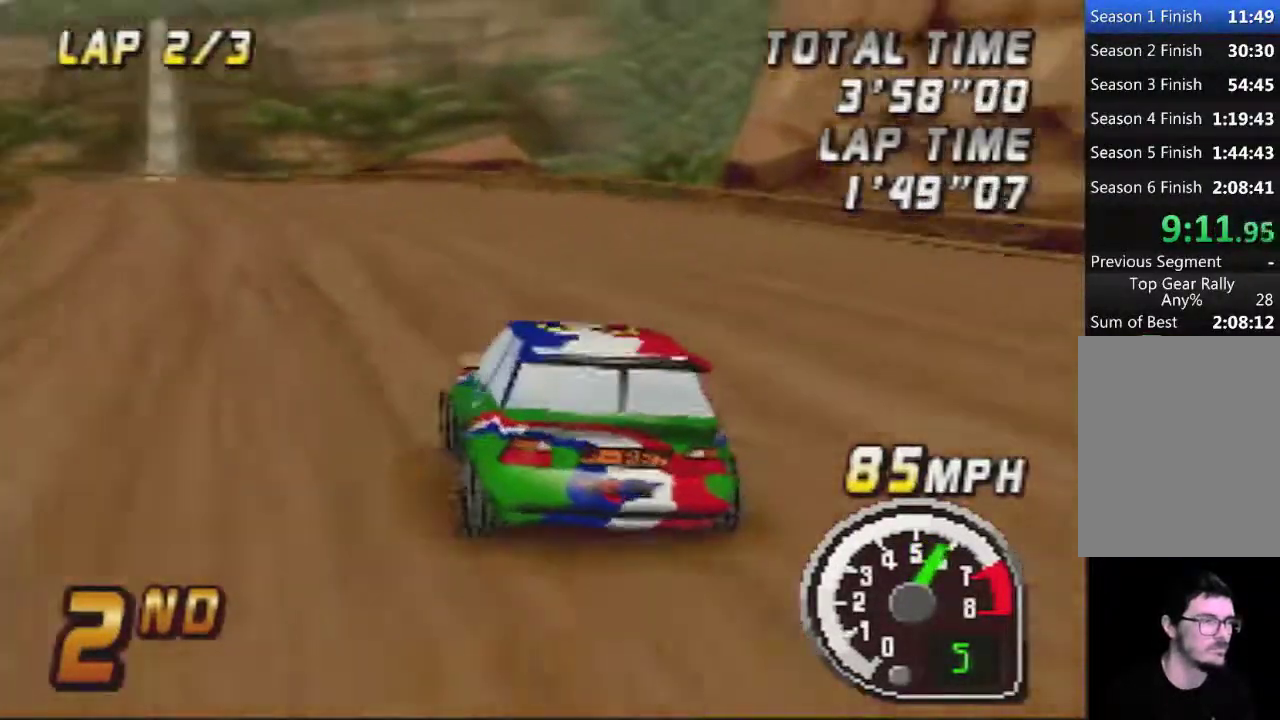
{"buttons": [], "left_stick": "center"}
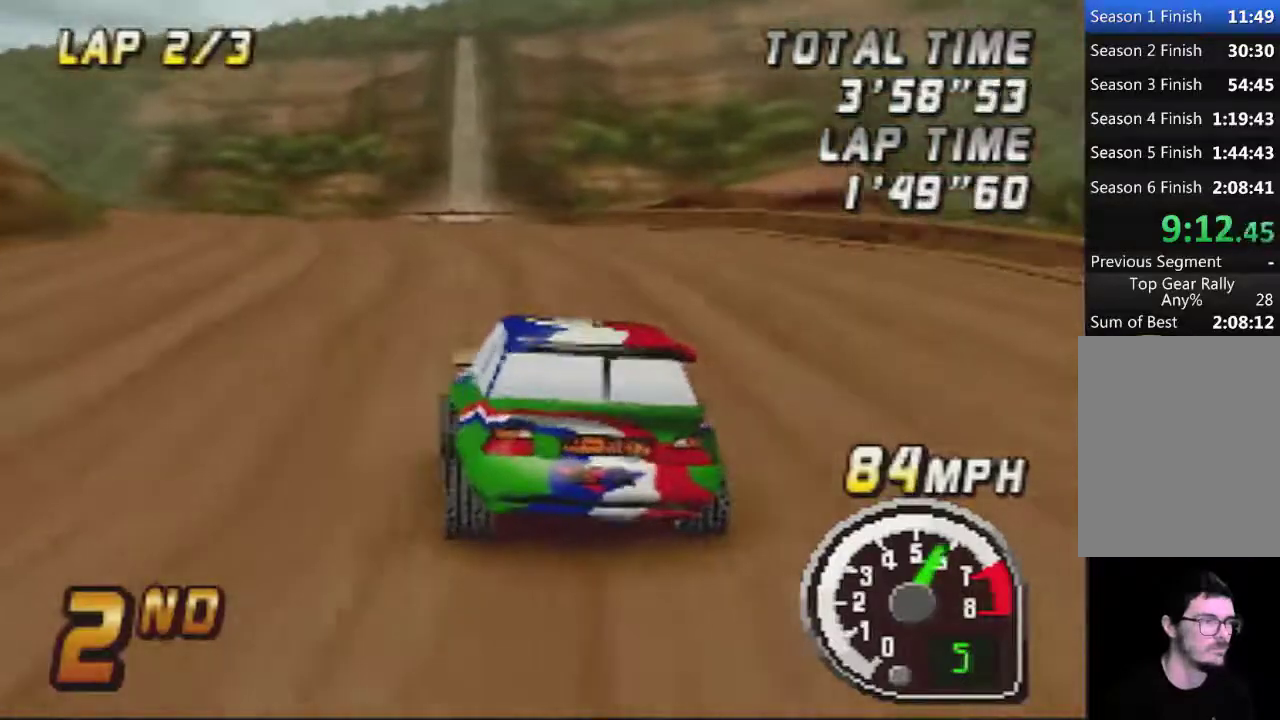
{"buttons": [], "left_stick": "center", "events": [[33, "left_stick", "left"], [150, "left_stick", "center"], [250, "left_stick", "left"], [433, "left_stick", "center"]]}
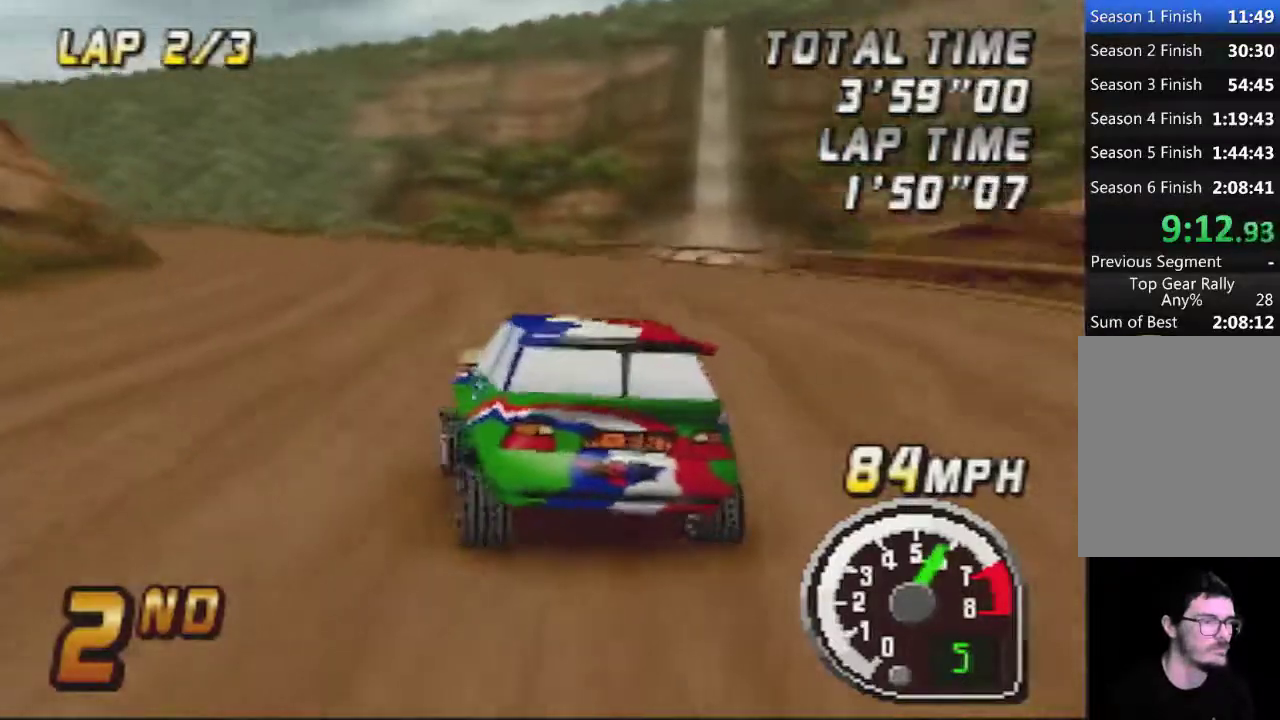
{"buttons": [], "left_stick": "center"}
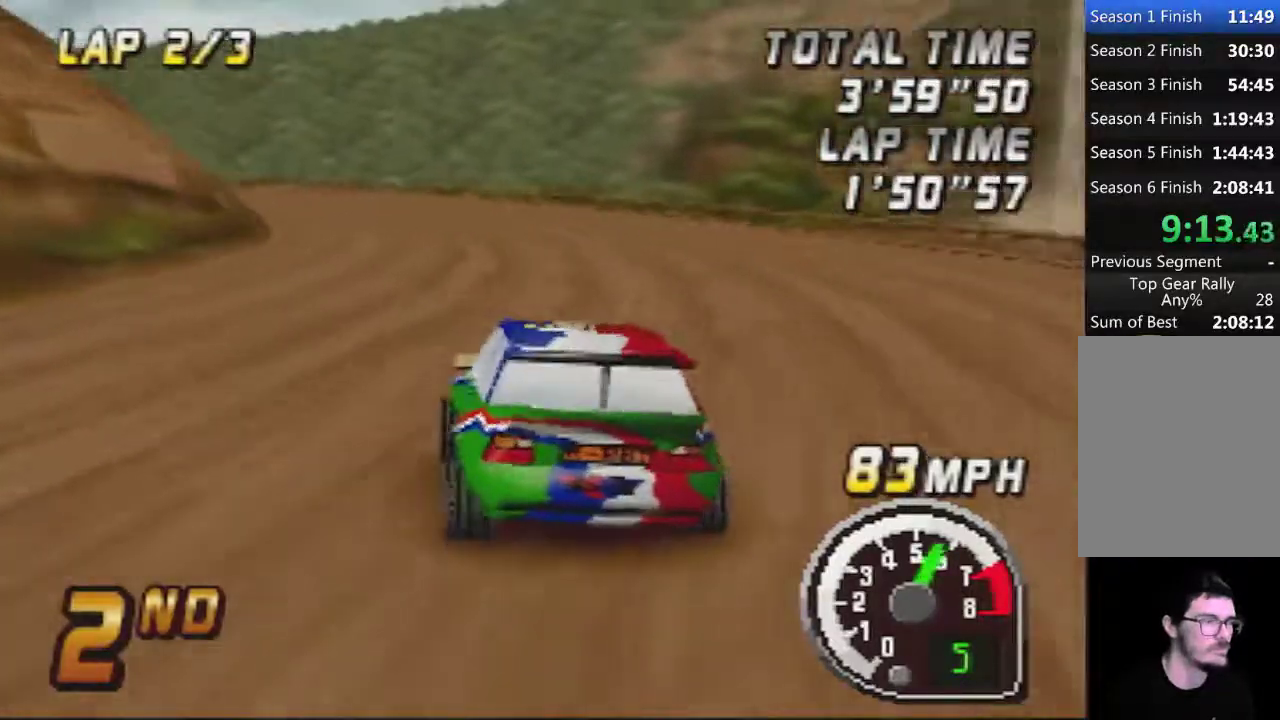
{"buttons": [], "left_stick": "center", "events": [[67, "left_stick", "left"], [117, "left_stick", "center"], [283, "left_stick", "left"], [433, "left_stick", "center"]]}
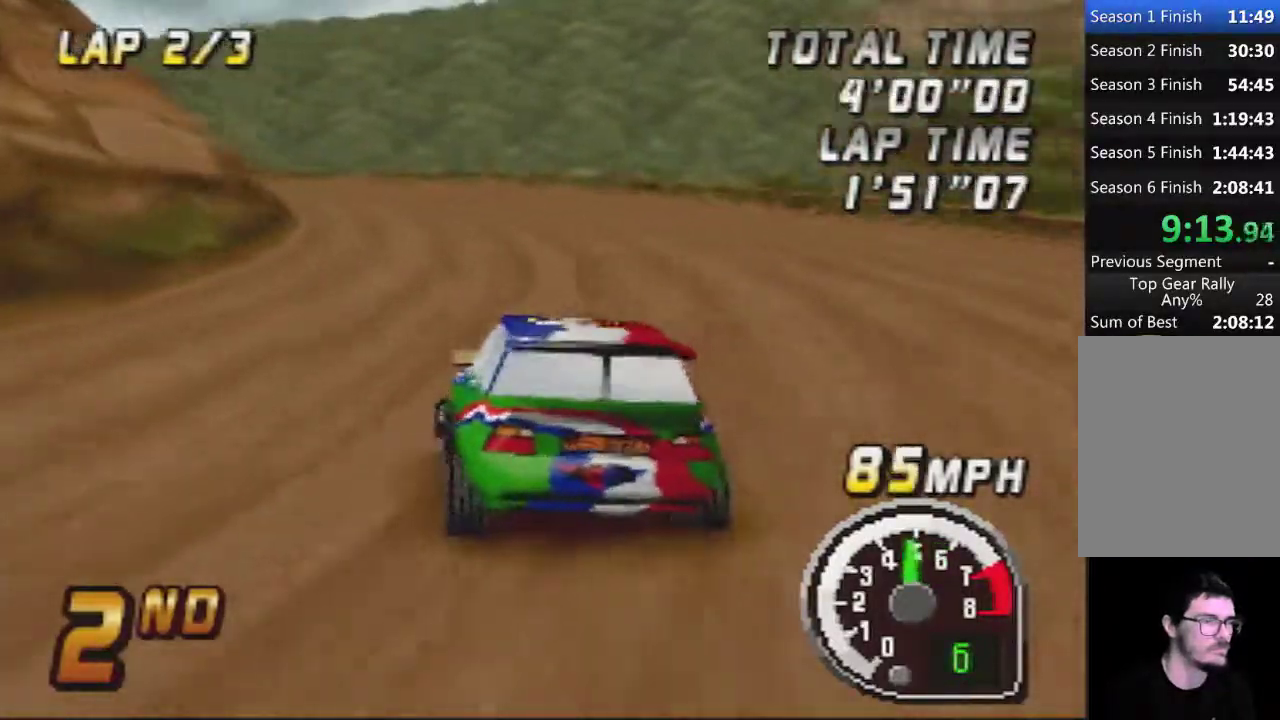
{"buttons": [], "left_stick": "left", "events": [[433, "left_stick", "left"]]}
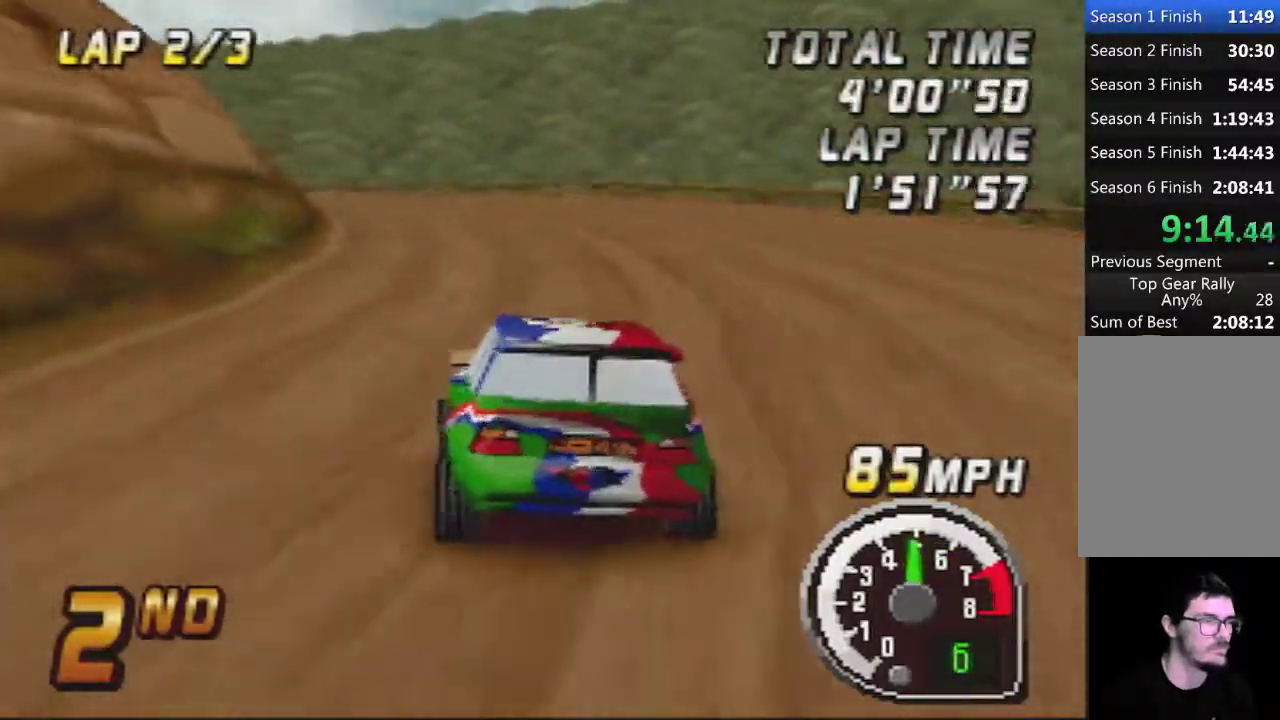
{"buttons": [], "left_stick": "center", "events": [[250, "left_stick", "center"]]}